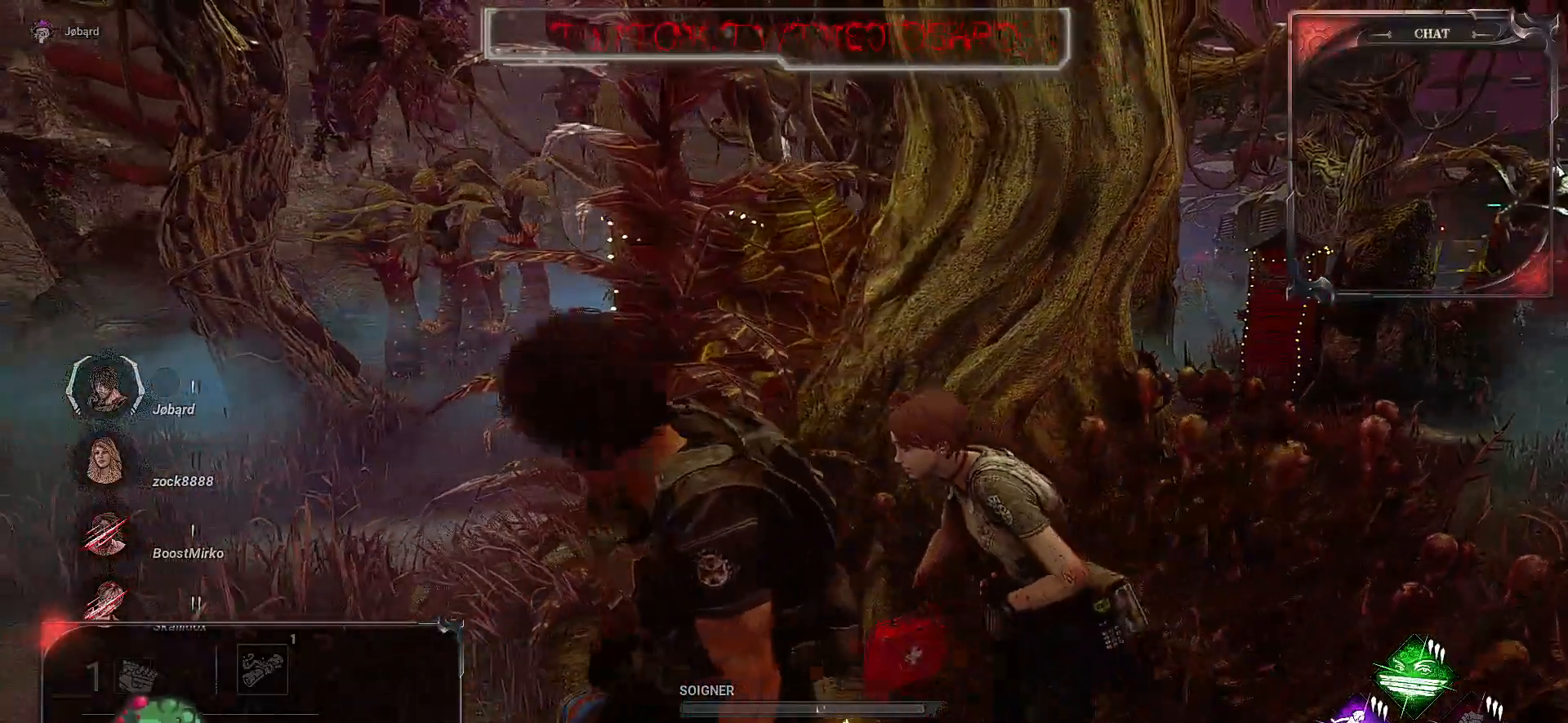
Gameplay with keyboard and mouse; each line is a JSON object with the keys and mouse buttons held at the frame after it. "events" lists presses ("down") and releases ("up") of "a", "ctrl", "d", "e", "f", "q", "r", "s", "shift", "space", "tab", "z", "mouse_left", "mouse_wheel", "mouse_right", "mouse_mb4" and "mouse_mb5" between this image and that frame as [ms after this image, input, new state], when the widget could be followed in between. "mouse_left", "mouse_wheel", "mouse_right", "mouse_mb4", "mouse_mb5" = the "left", "wheel", "right", "mb4", "mb5" buttons of the "mouse" list. No other keys are recorded. "wheel" means that the mouse wheel is clicked or scrolled. Mouse movement is not recorded.
{"keys": ["q", "z"], "mouse": [], "events": [[117, "z", "down"], [267, "d", "up"], [267, "q", "down"]]}
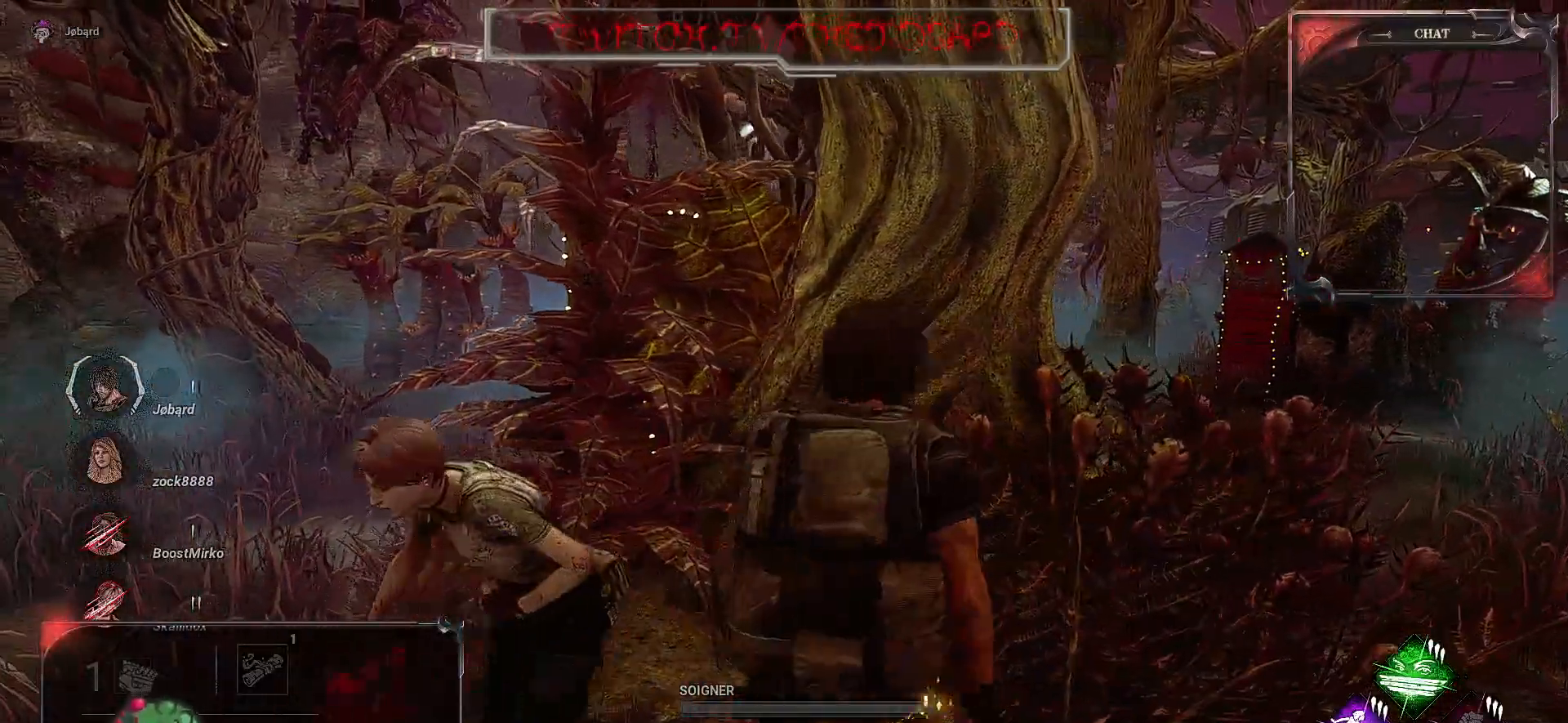
{"keys": [], "mouse": ["left"], "events": [[217, "z", "up"], [250, "mouse_left", "down"], [300, "q", "up"]]}
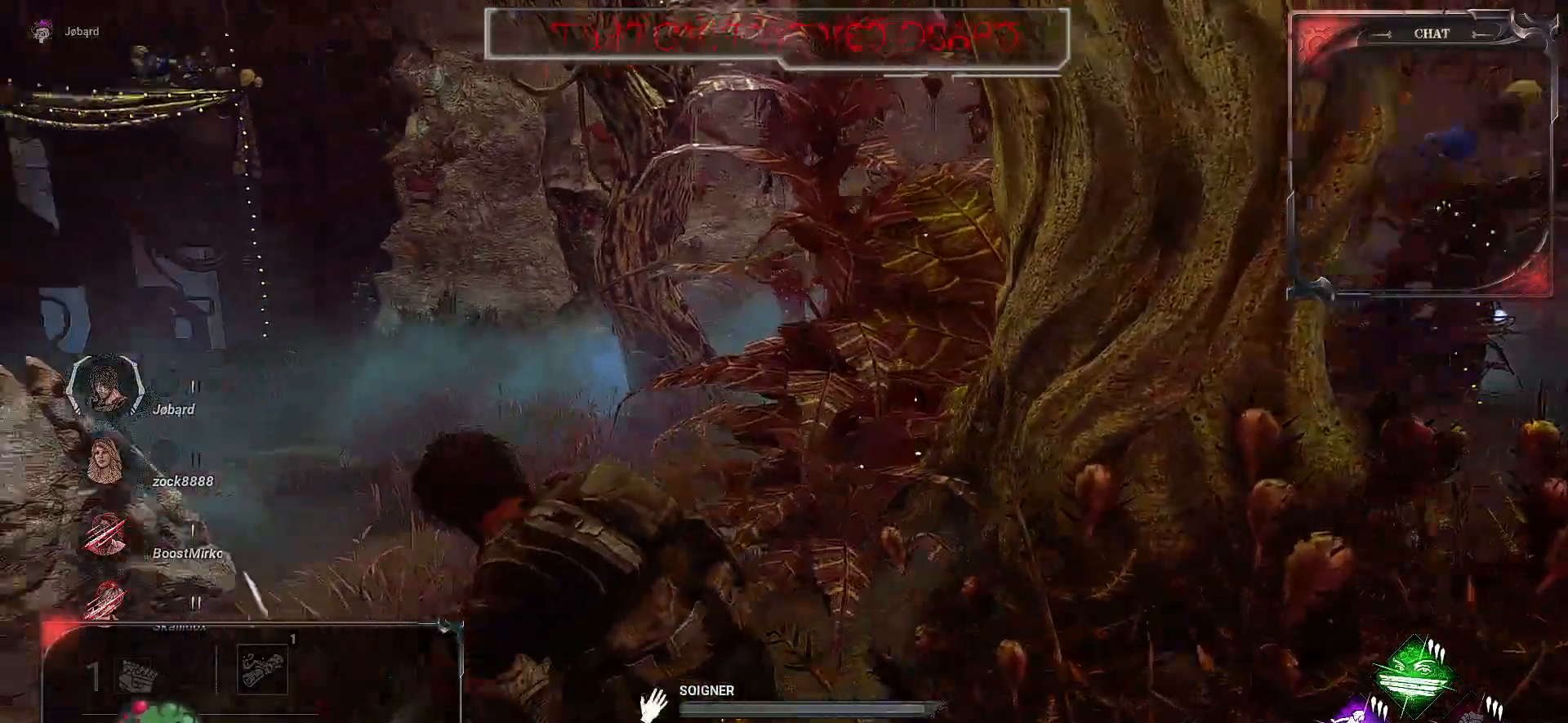
{"keys": [], "mouse": ["left"], "events": []}
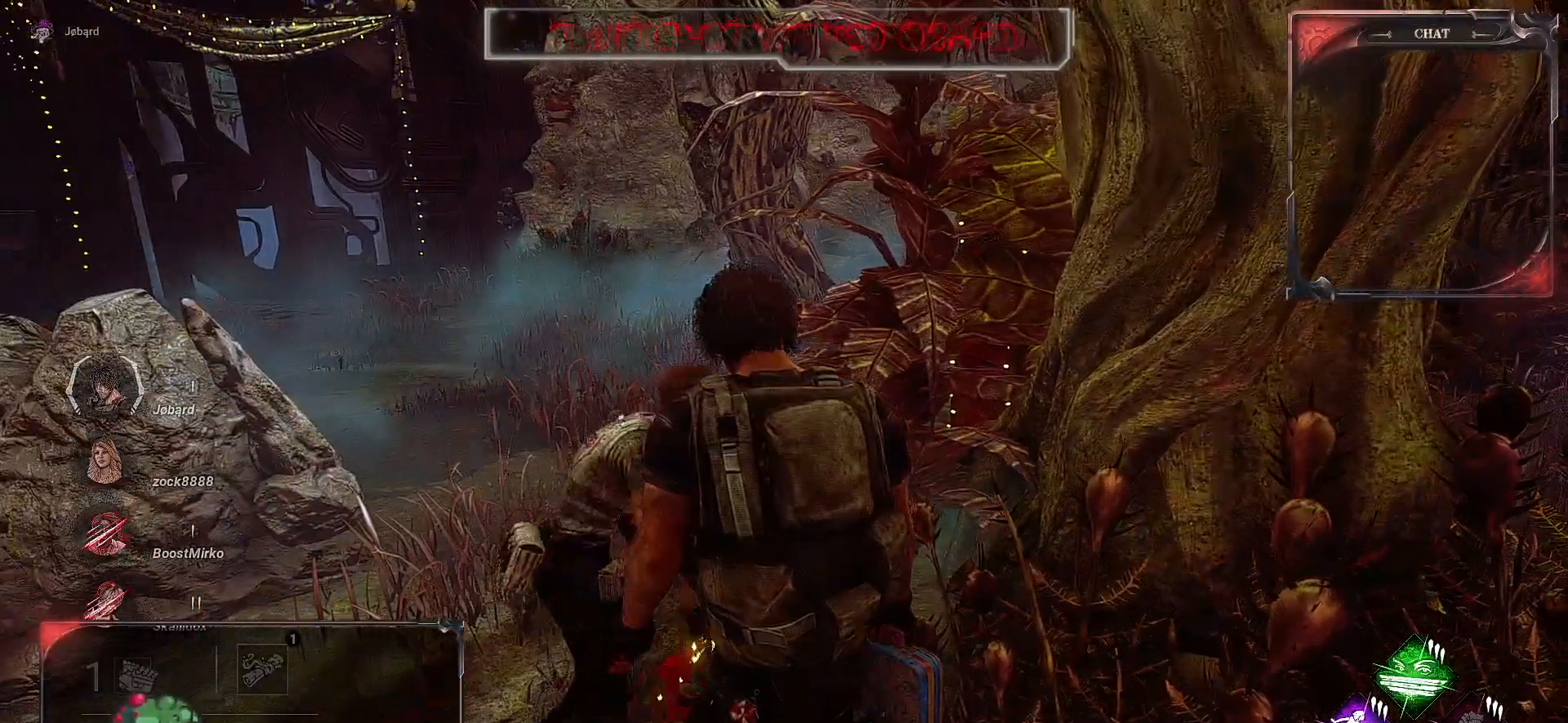
{"keys": ["q"], "mouse": [], "events": [[133, "mouse_left", "up"], [150, "z", "down"], [167, "q", "down"], [483, "z", "up"]]}
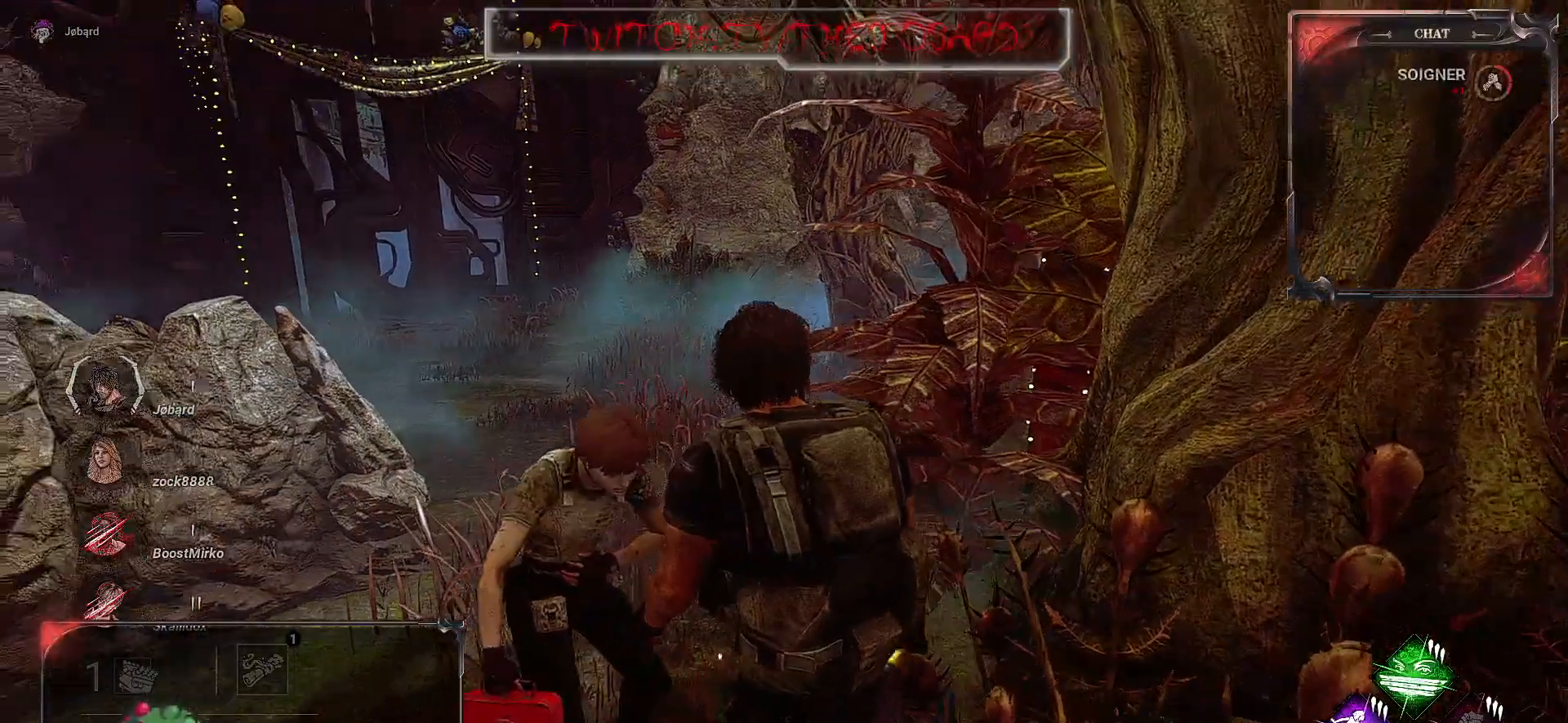
{"keys": [], "mouse": ["left"], "events": [[33, "mouse_left", "down"], [33, "q", "up"]]}
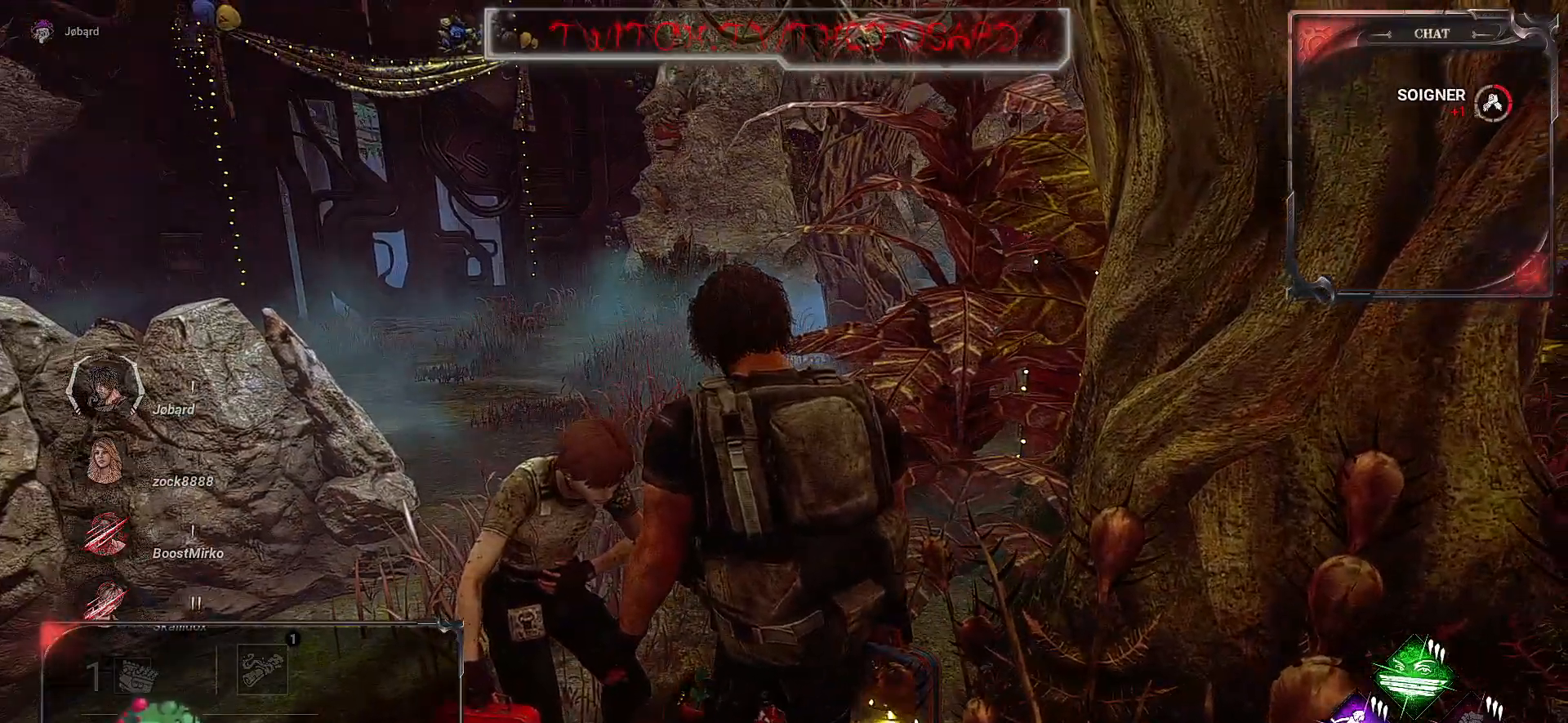
{"keys": ["q"], "mouse": ["left"], "events": [[17, "mouse_left", "up"], [383, "mouse_left", "down"], [433, "q", "down"]]}
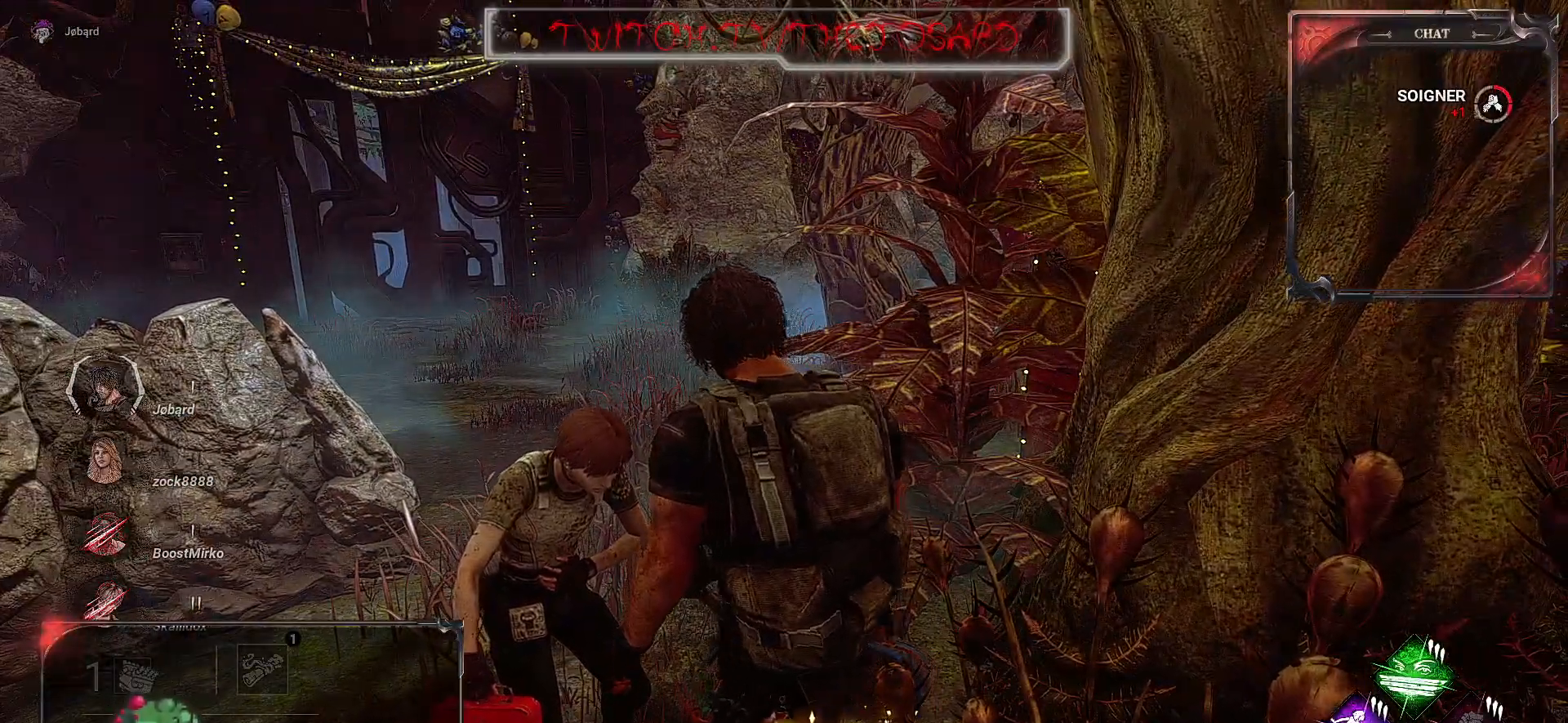
{"keys": ["q", "z"], "mouse": [], "events": [[417, "mouse_left", "up"], [417, "z", "down"]]}
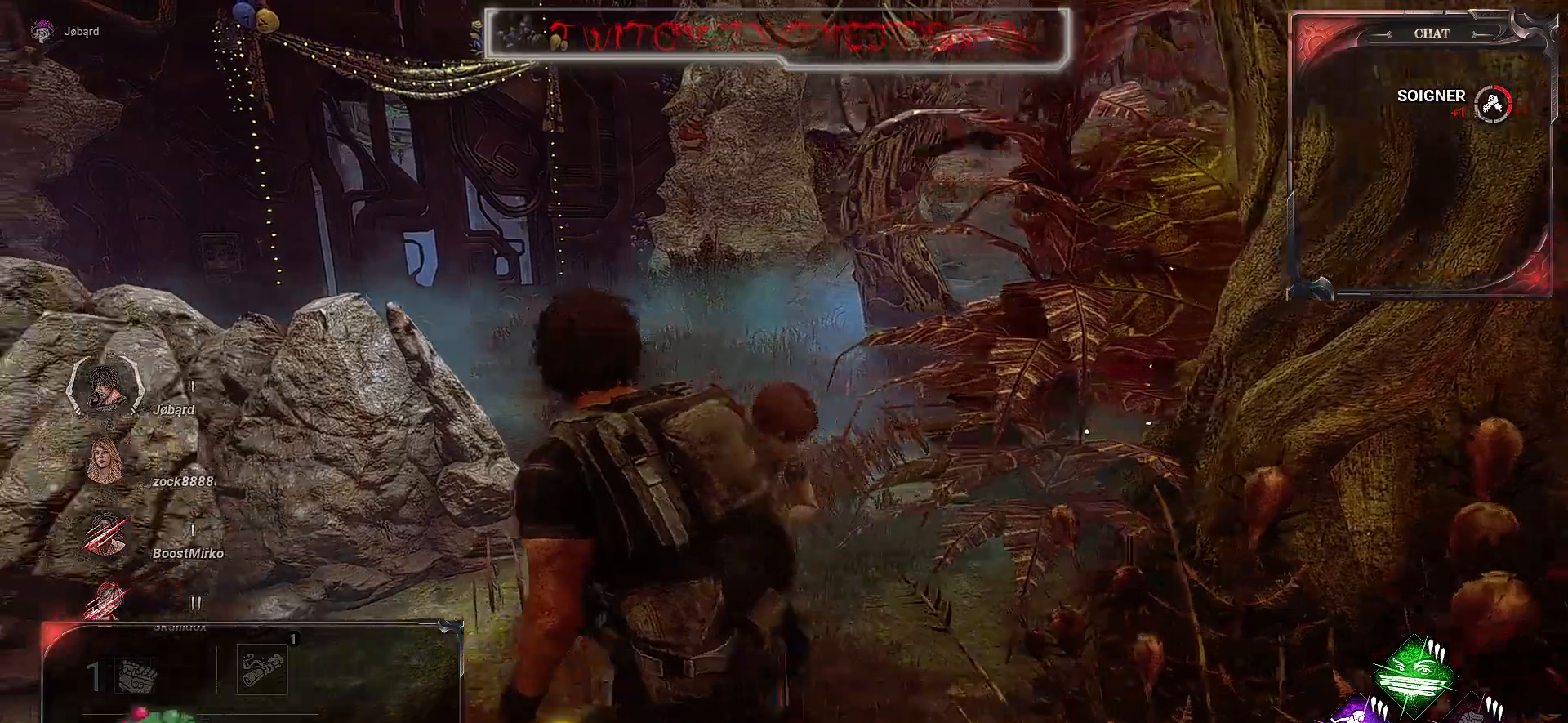
{"keys": ["q", "shift", "z"], "mouse": [], "events": [[250, "shift", "down"]]}
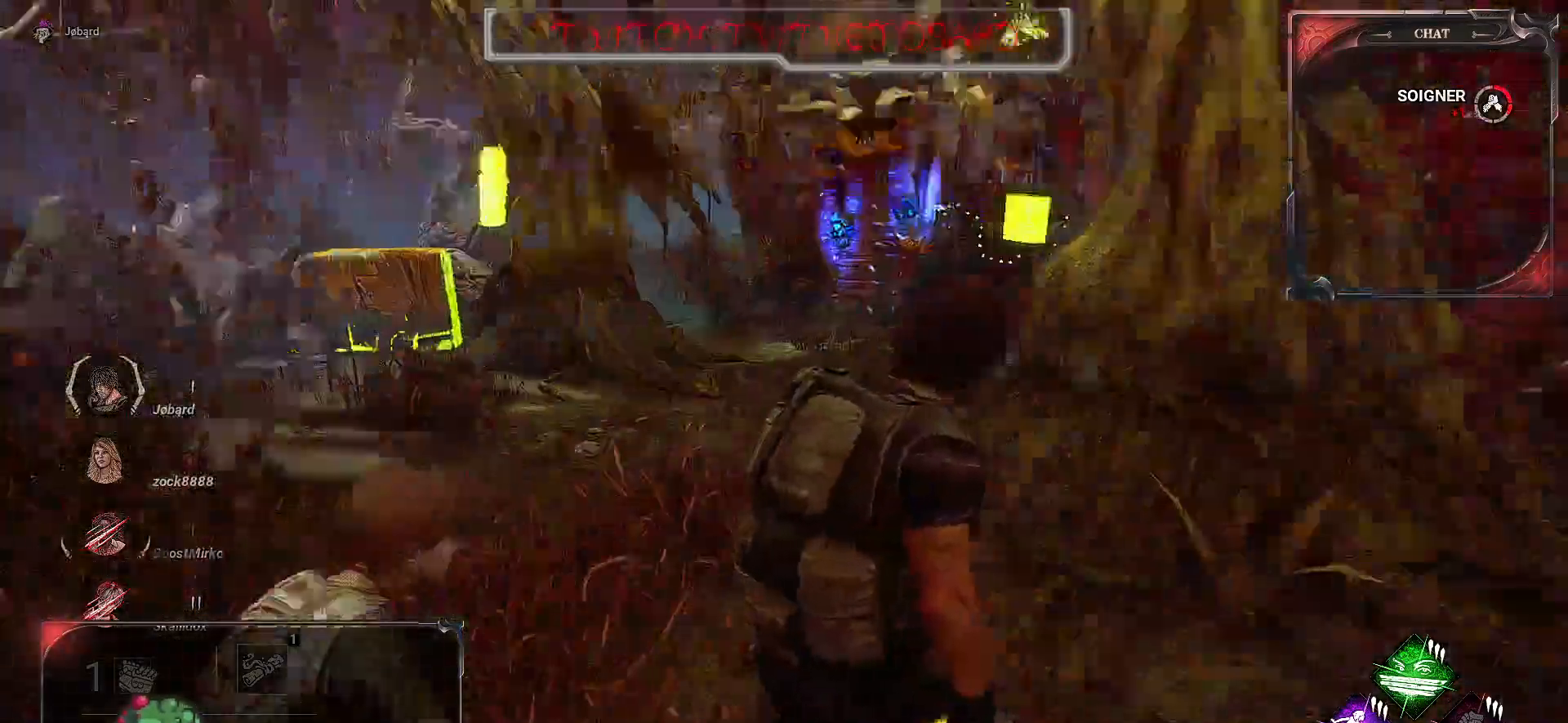
{"keys": ["shift", "z"], "mouse": [], "events": [[100, "q", "up"]]}
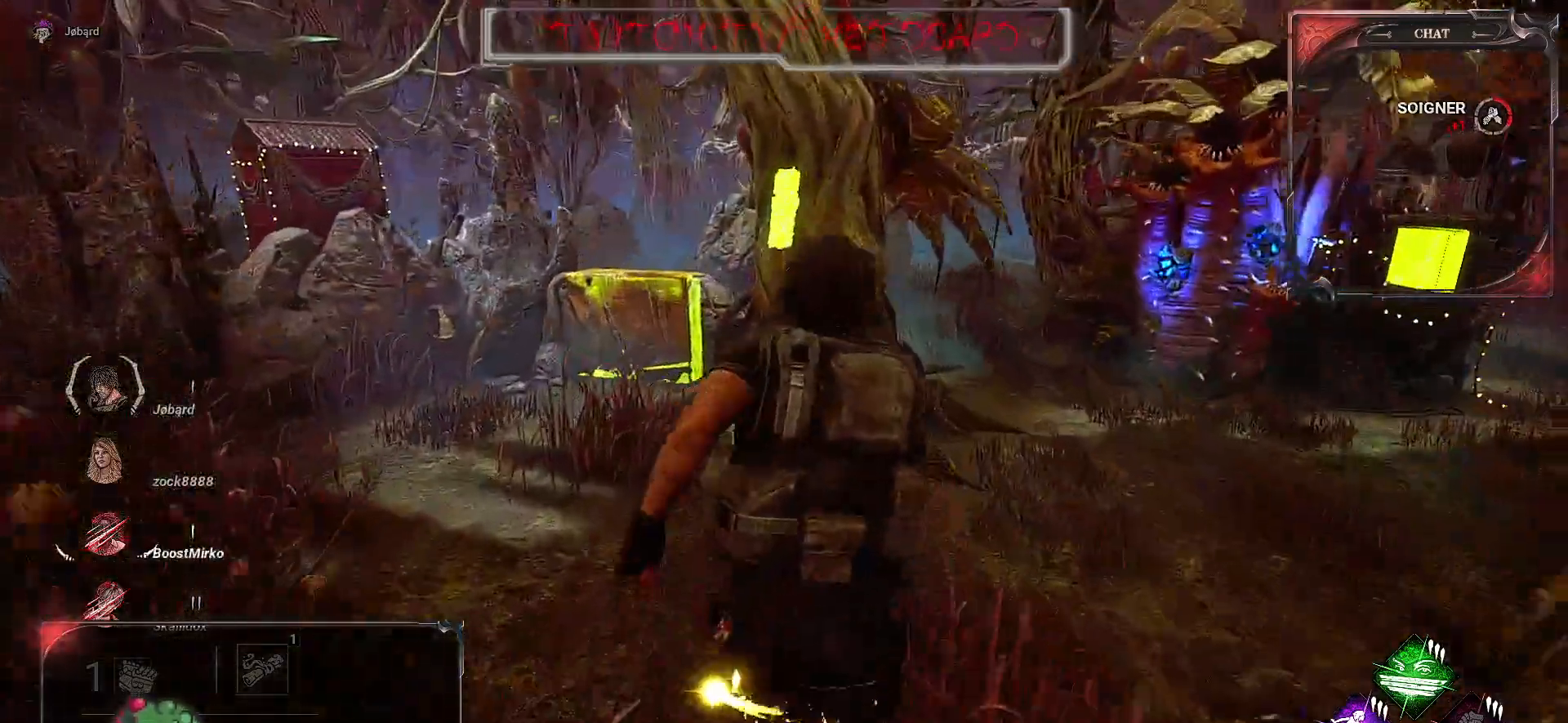
{"keys": ["shift", "z"], "mouse": [], "events": []}
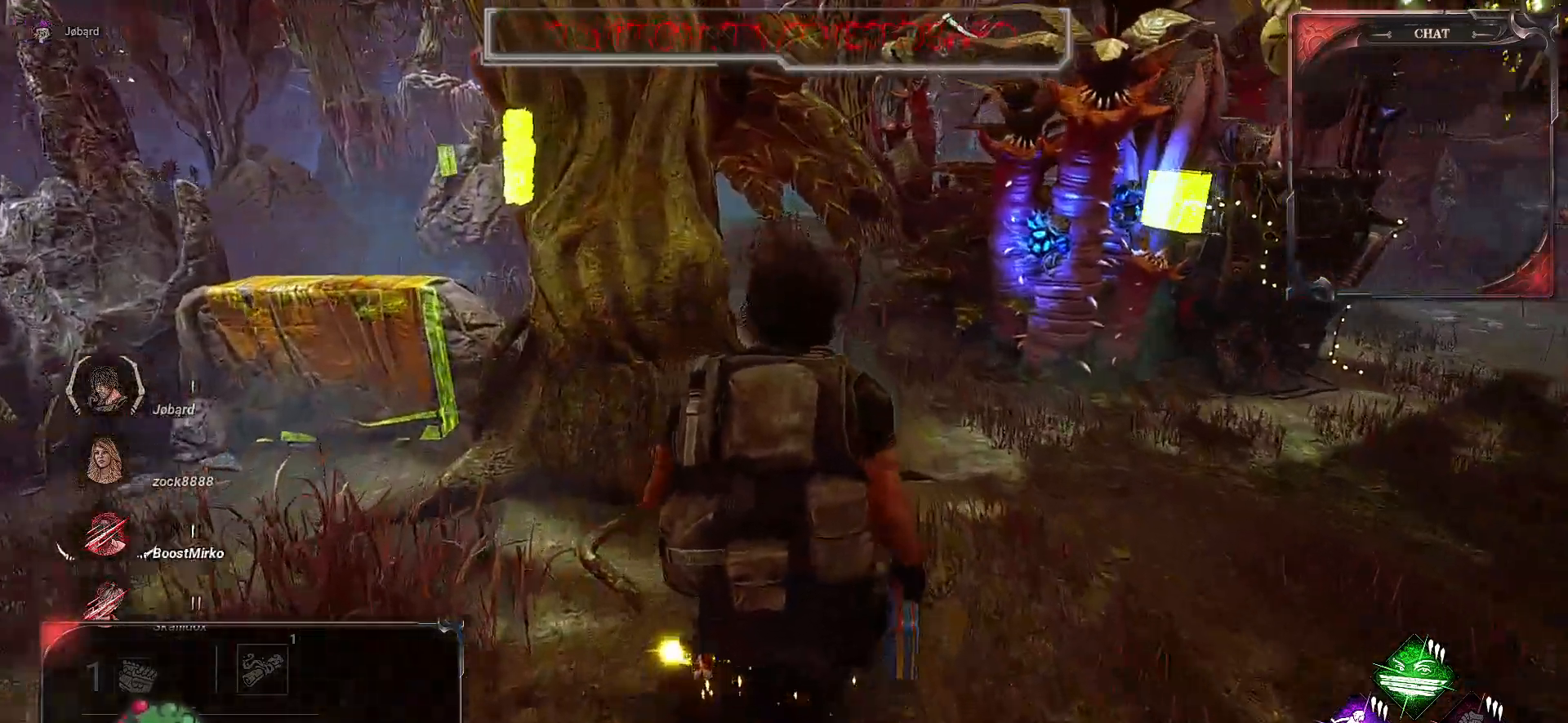
{"keys": ["shift", "z"], "mouse": [], "events": [[83, "d", "down"], [217, "d", "up"]]}
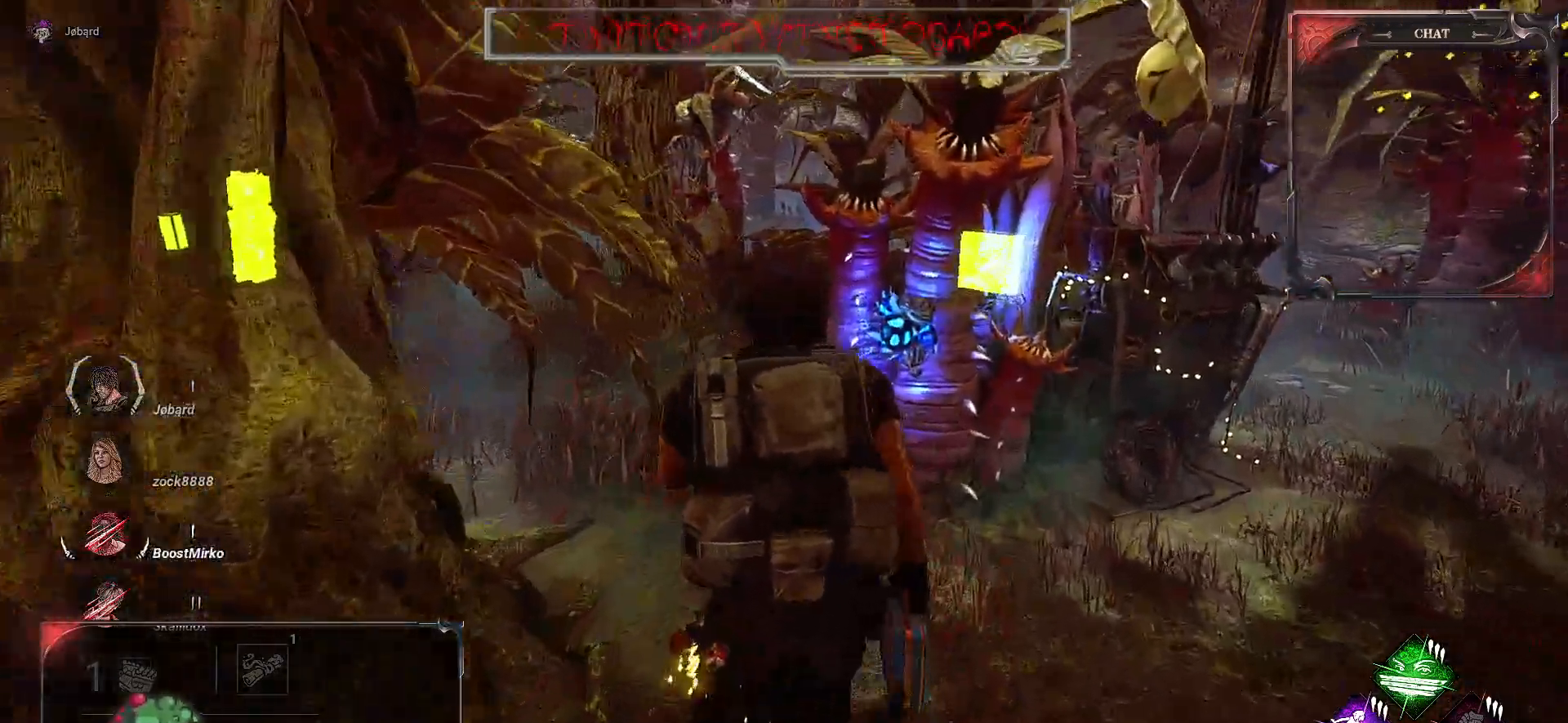
{"keys": ["q", "shift"], "mouse": [], "events": [[133, "q", "down"], [383, "z", "up"]]}
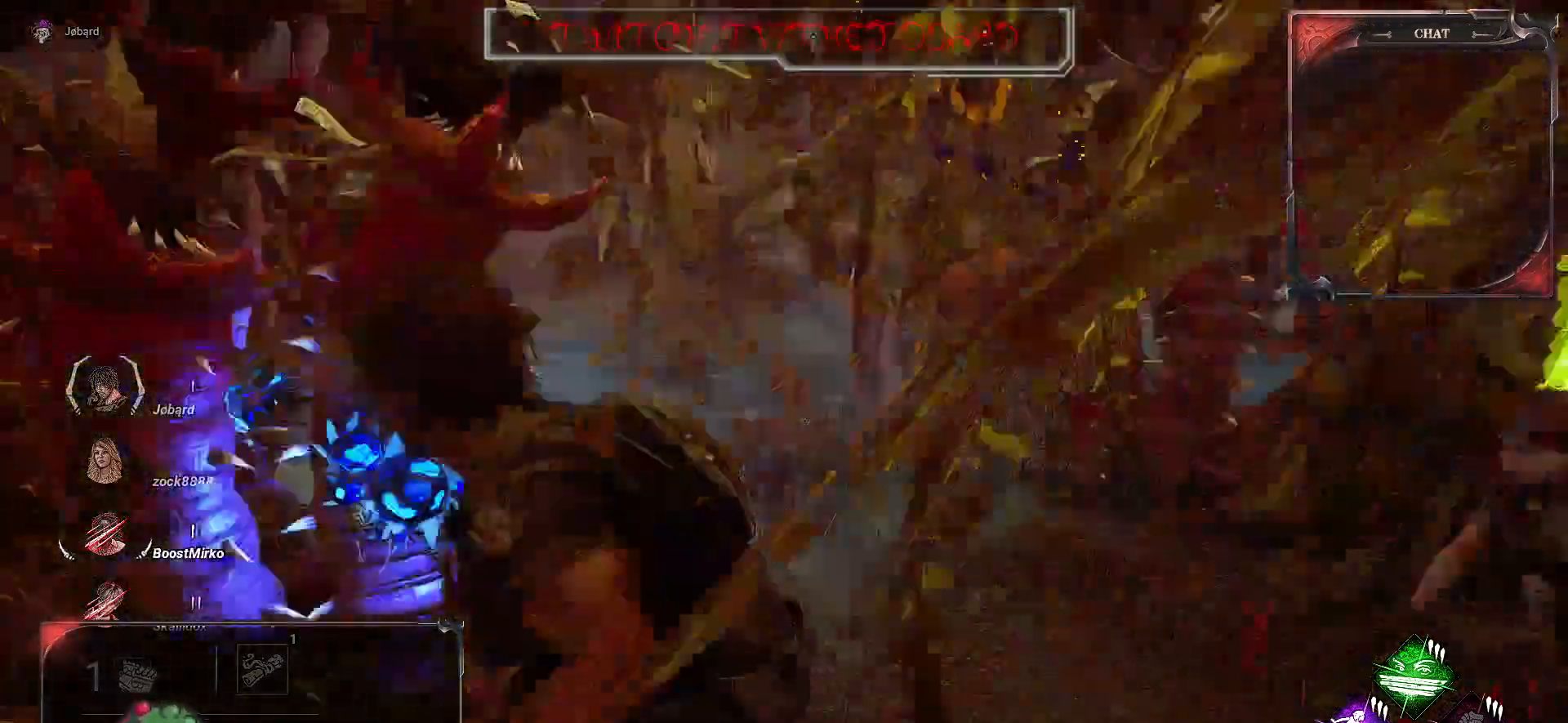
{"keys": ["q", "s", "shift"], "mouse": [], "events": [[50, "s", "down"]]}
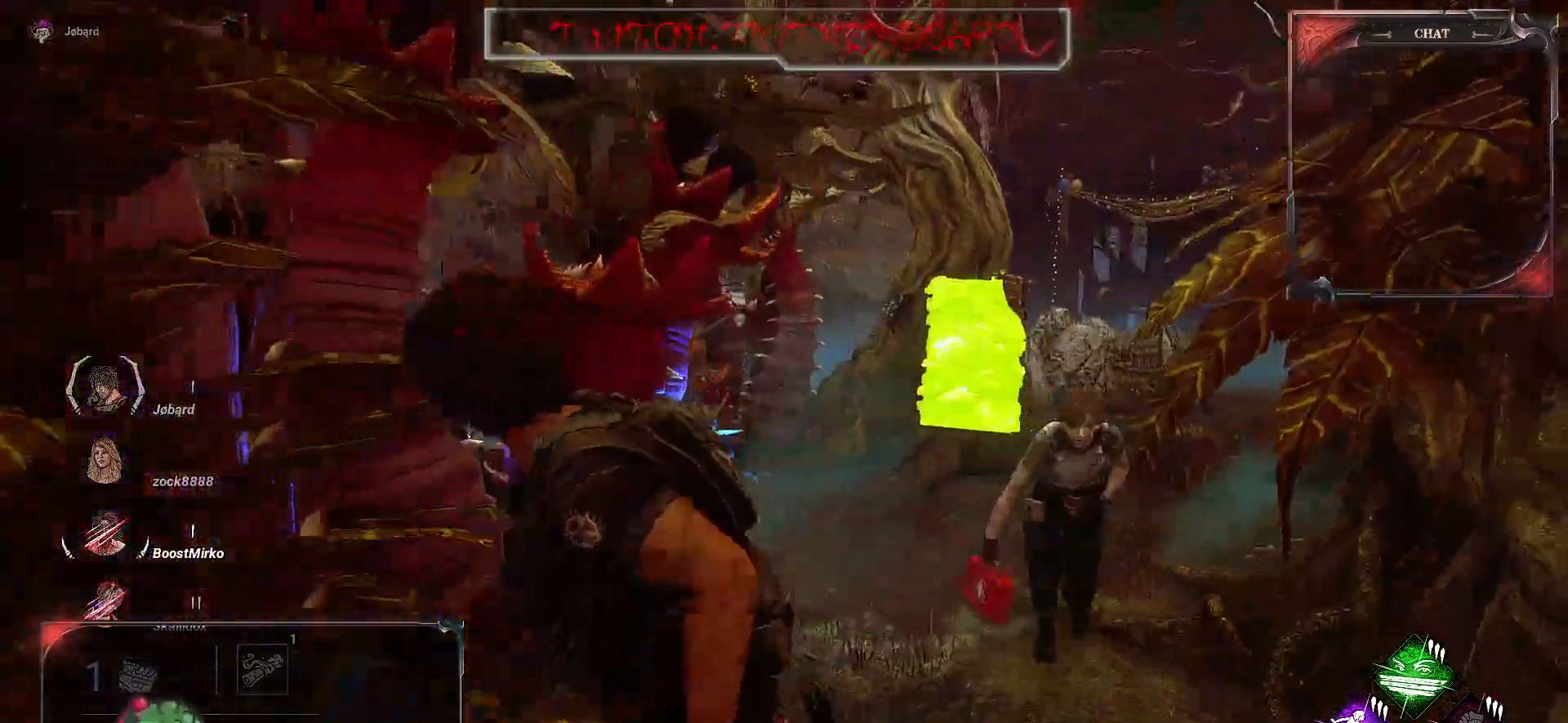
{"keys": [], "mouse": [], "events": [[100, "d", "down"], [100, "q", "up"], [150, "shift", "up"], [167, "s", "up"], [267, "d", "up"]]}
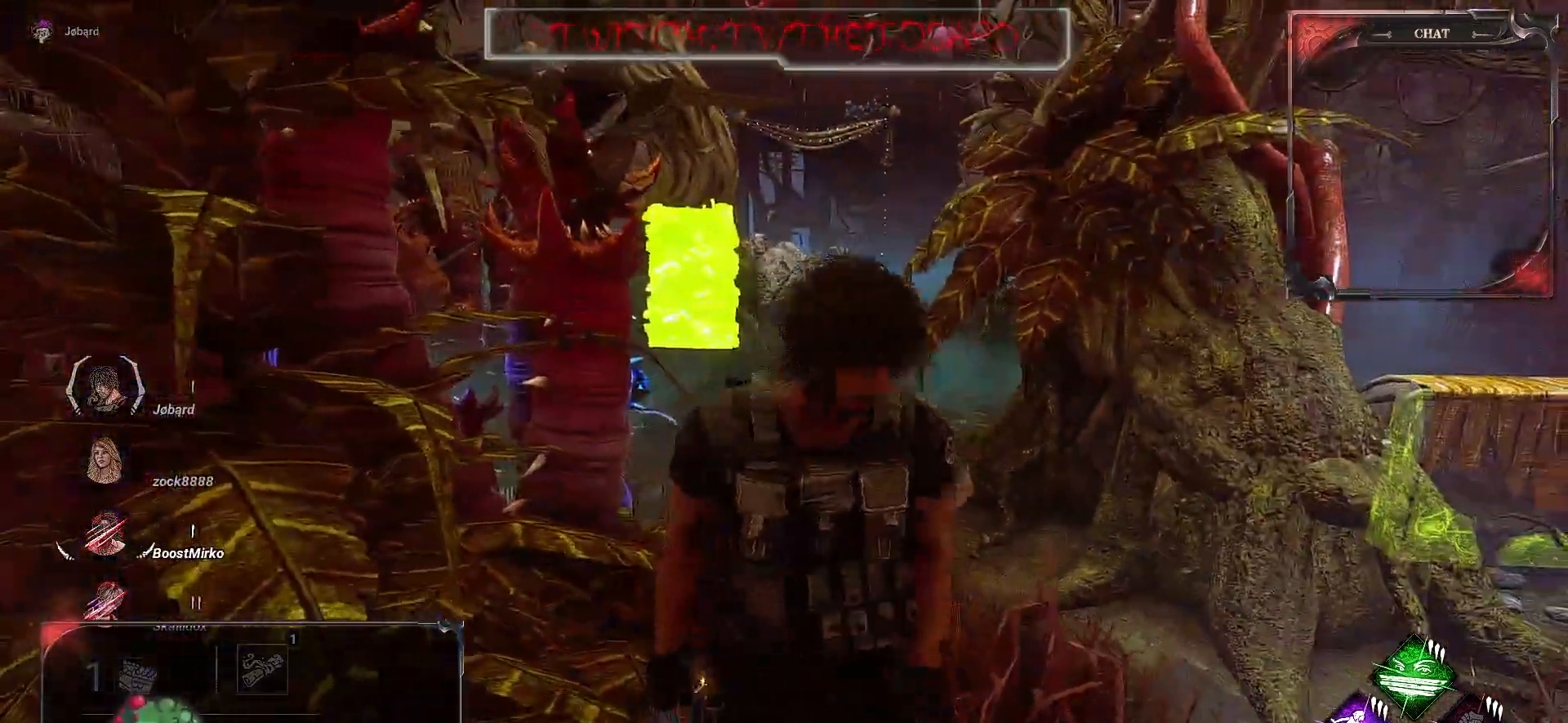
{"keys": [], "mouse": [], "events": []}
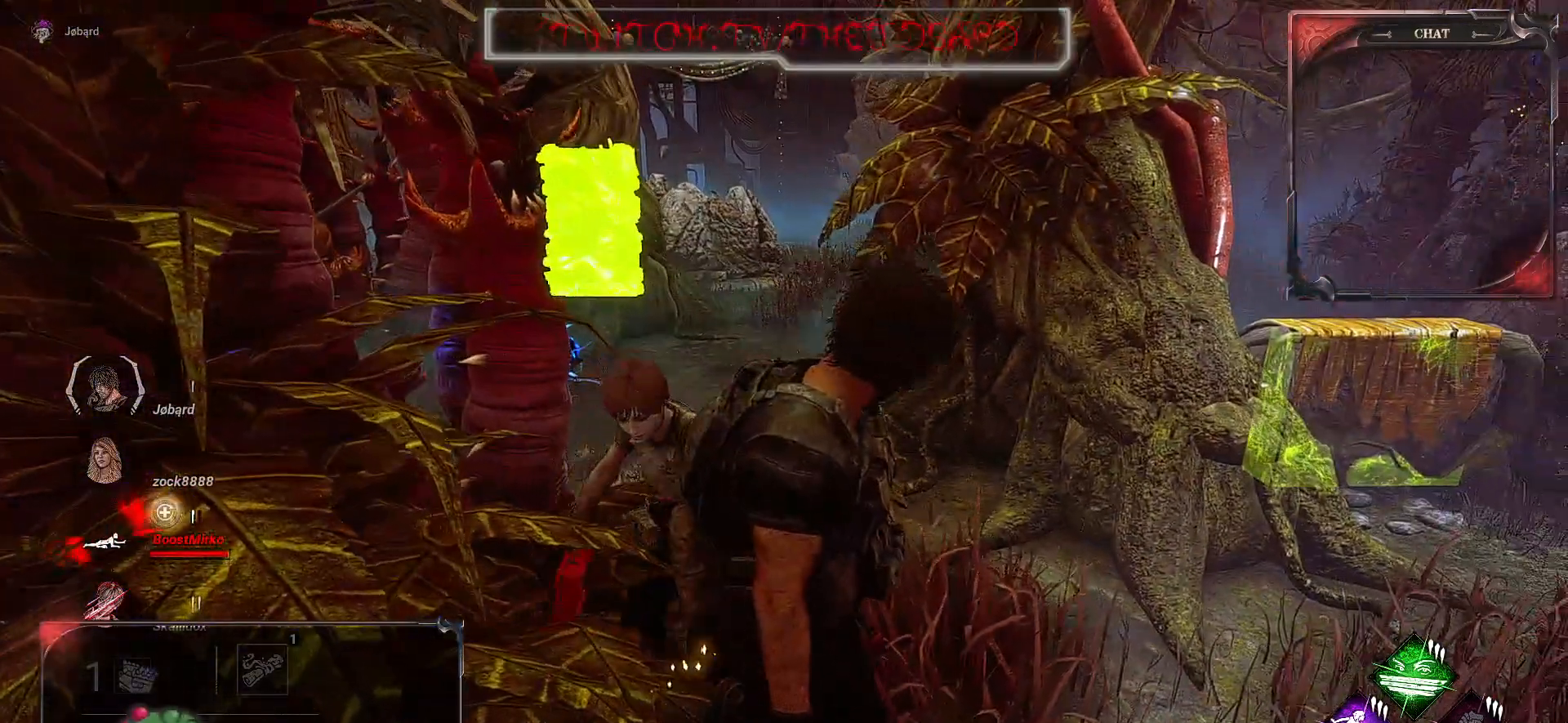
{"keys": [], "mouse": [], "events": [[133, "z", "down"], [150, "q", "down"], [400, "z", "up"], [433, "q", "up"]]}
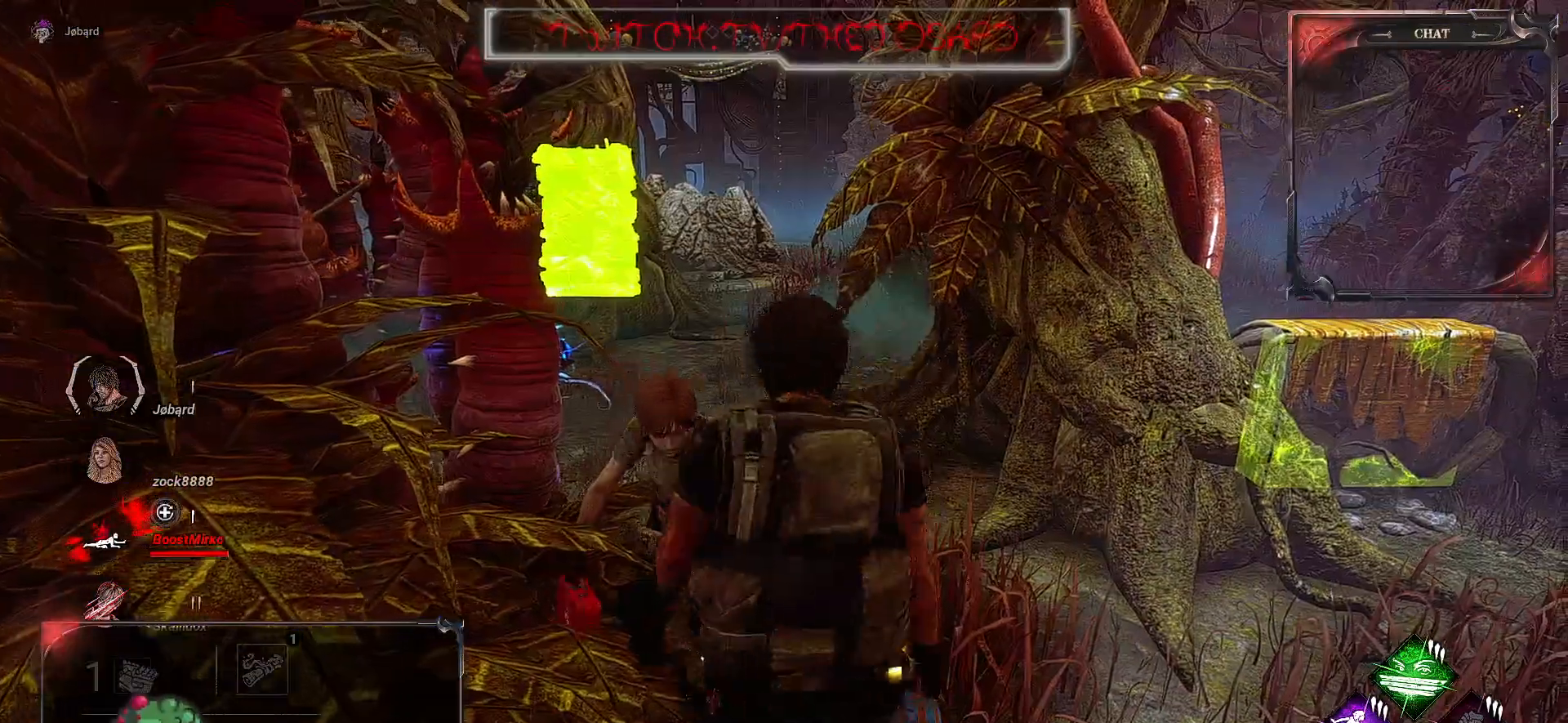
{"keys": [], "mouse": [], "events": []}
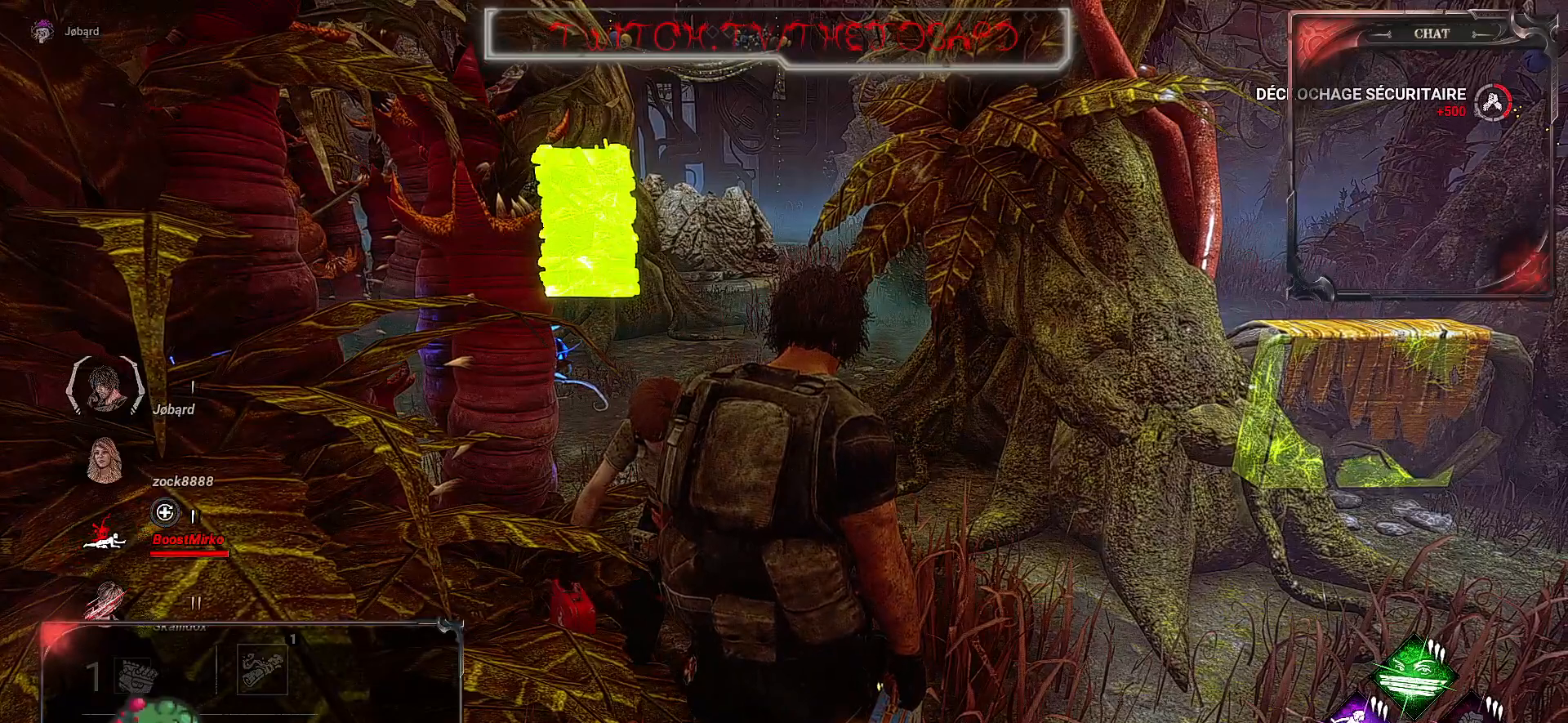
{"keys": [], "mouse": [], "events": []}
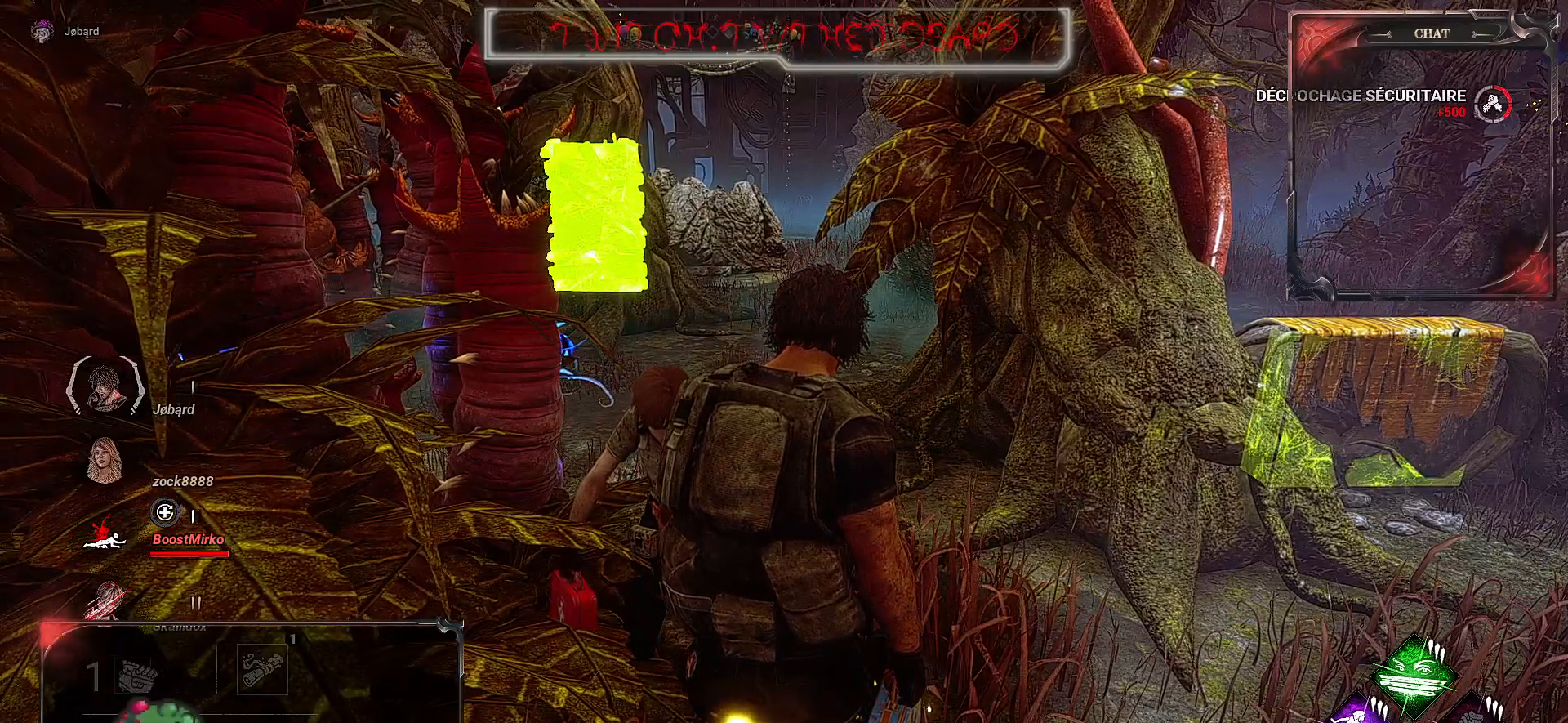
{"keys": [], "mouse": [], "events": []}
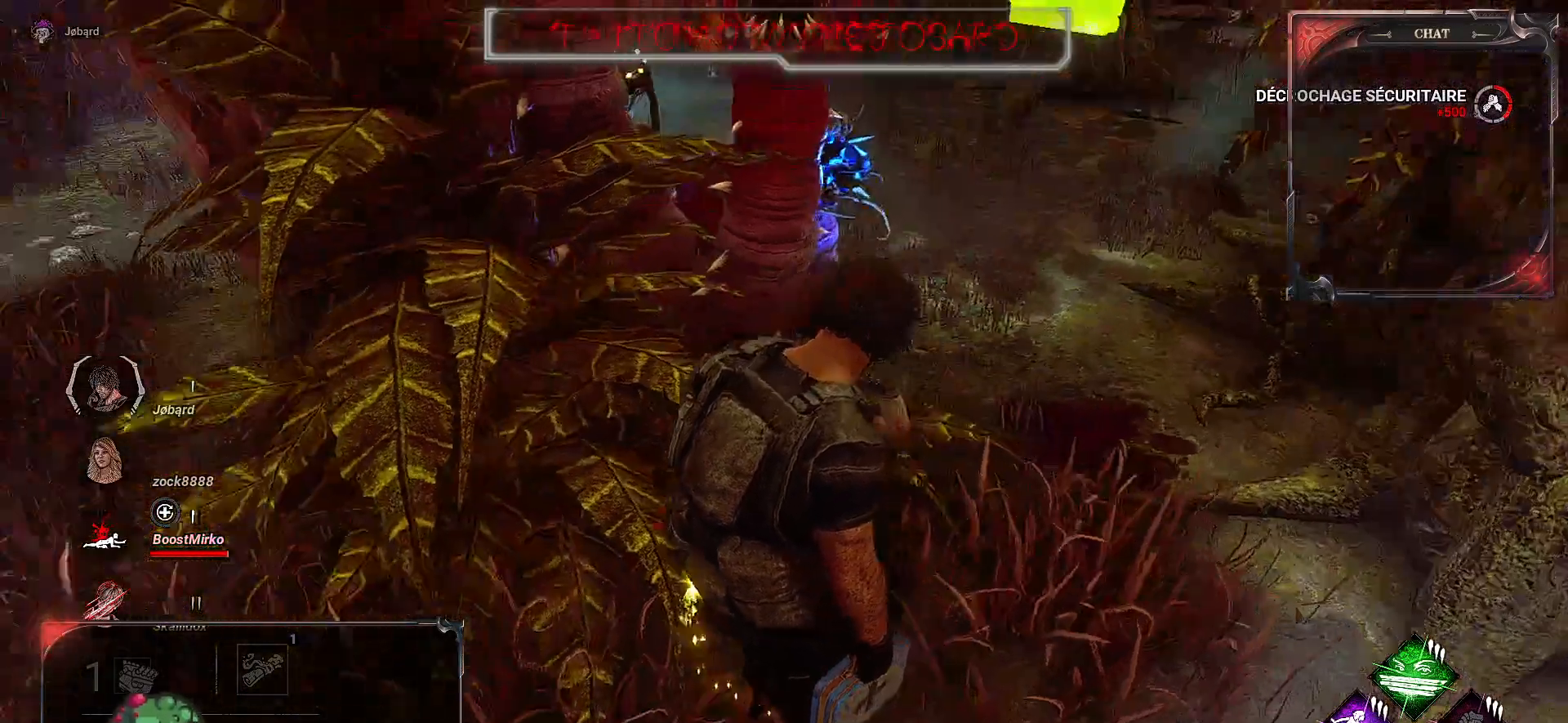
{"keys": [], "mouse": [], "events": []}
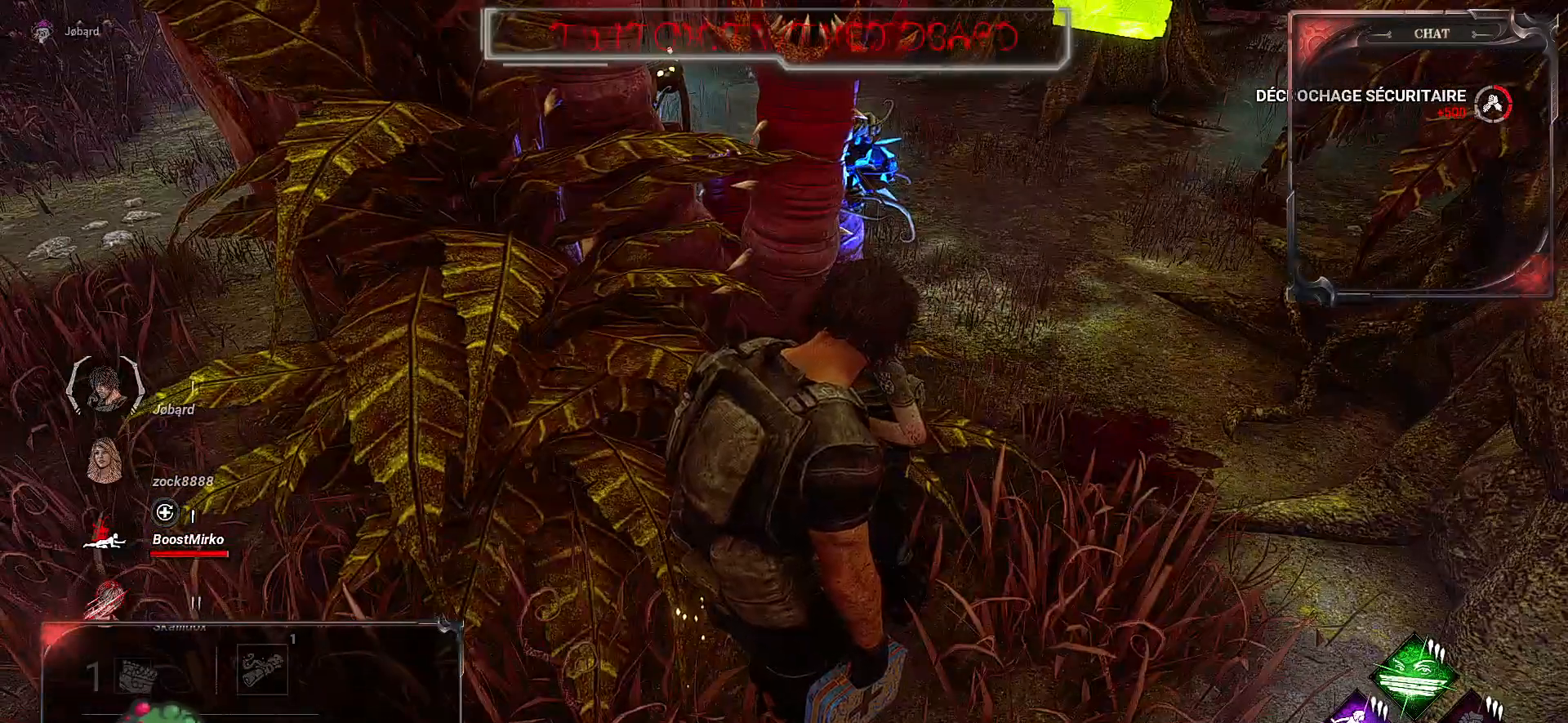
{"keys": [], "mouse": [], "events": []}
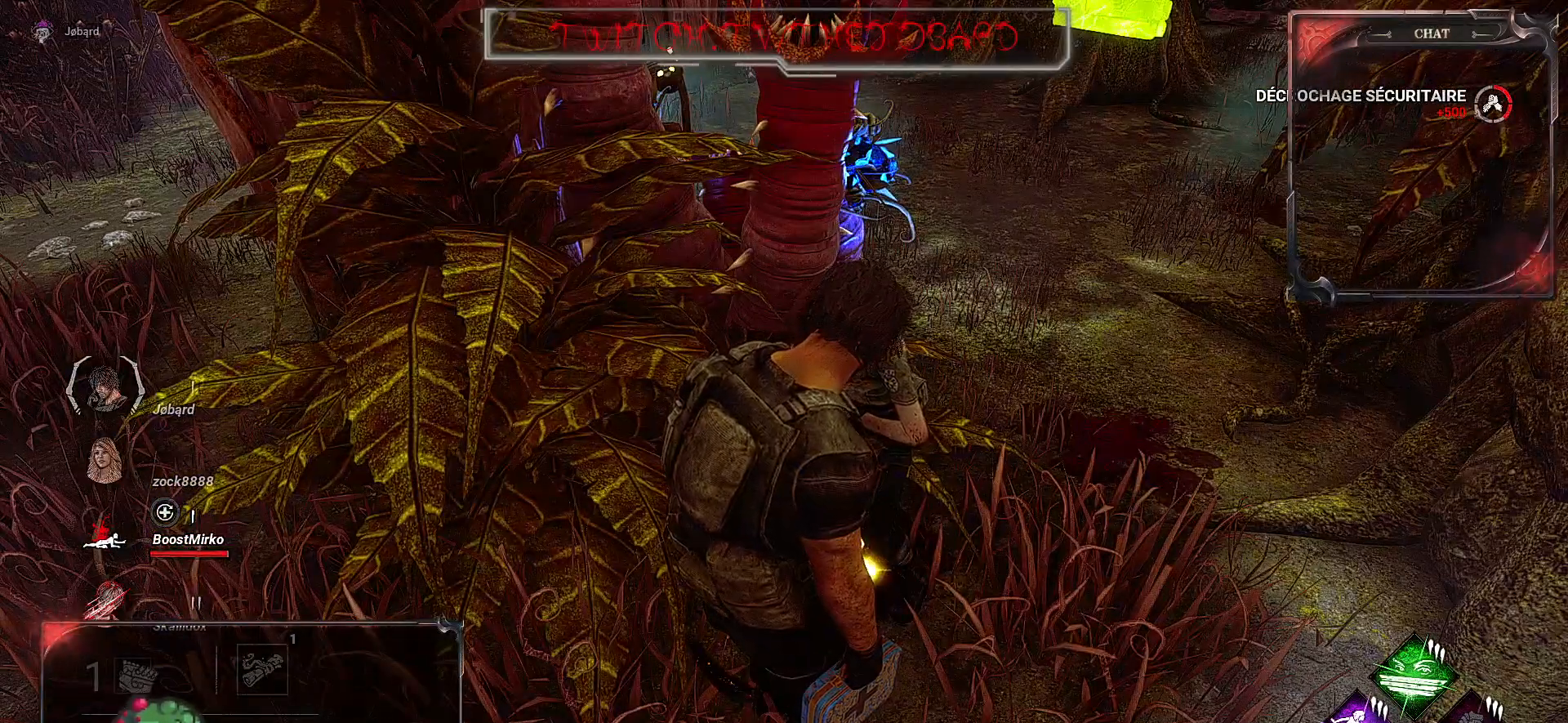
{"keys": [], "mouse": [], "events": []}
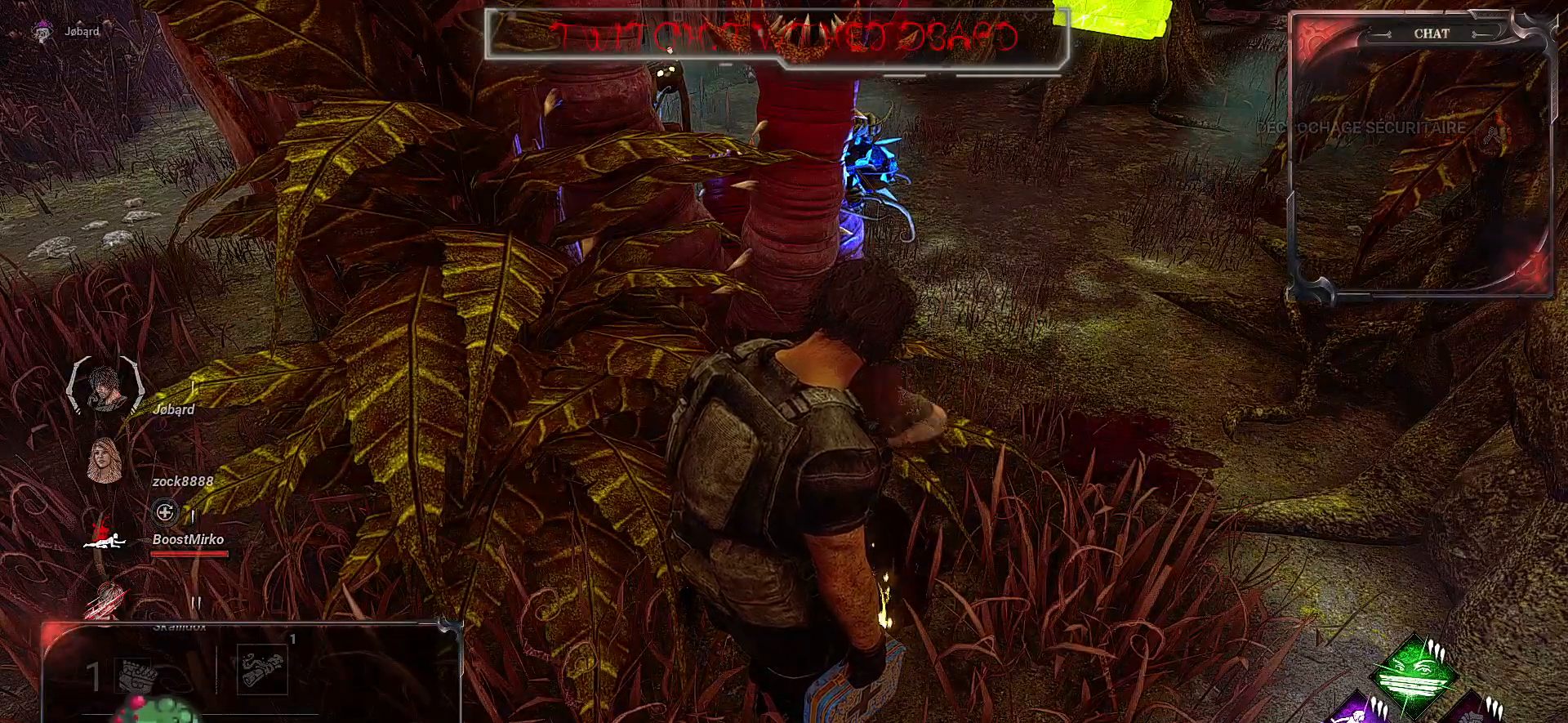
{"keys": [], "mouse": [], "events": []}
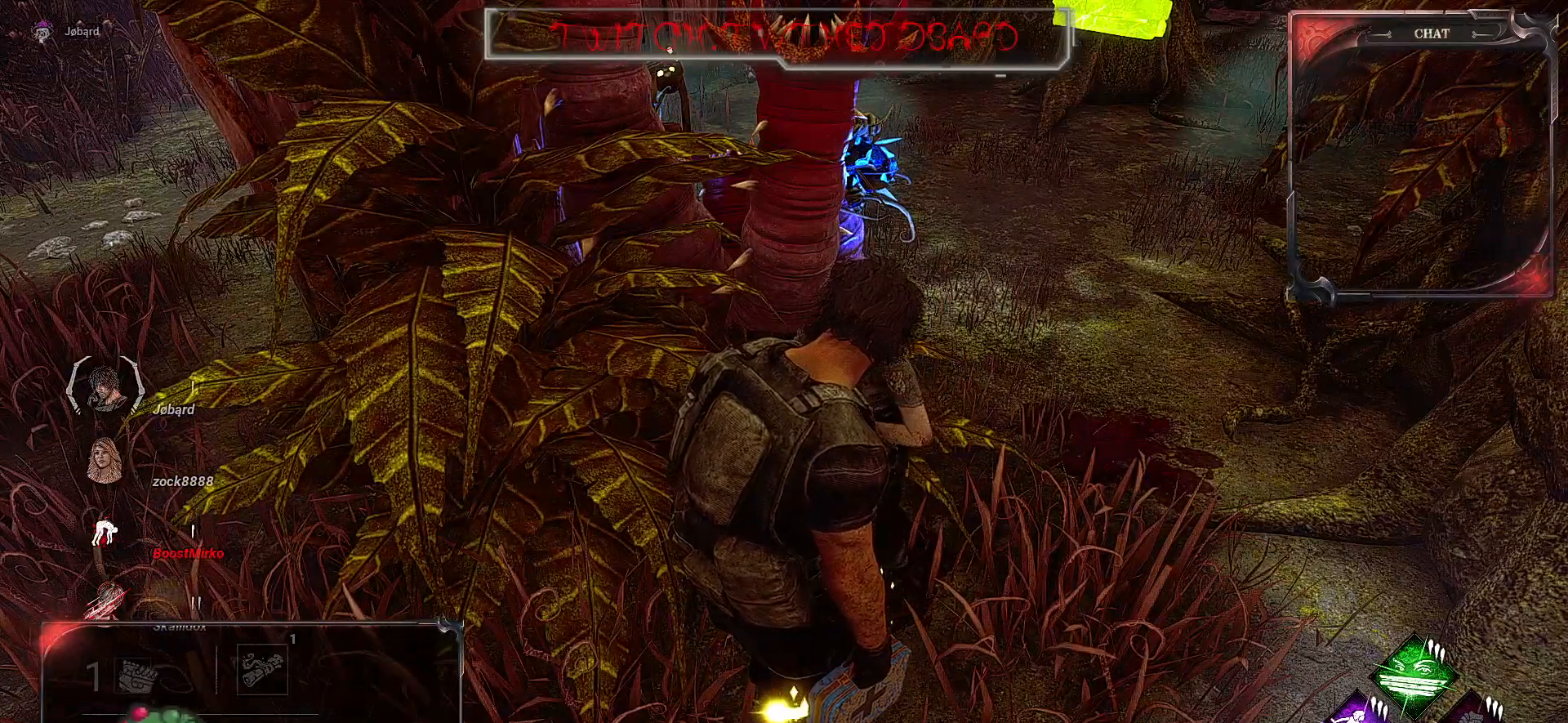
{"keys": [], "mouse": [], "events": []}
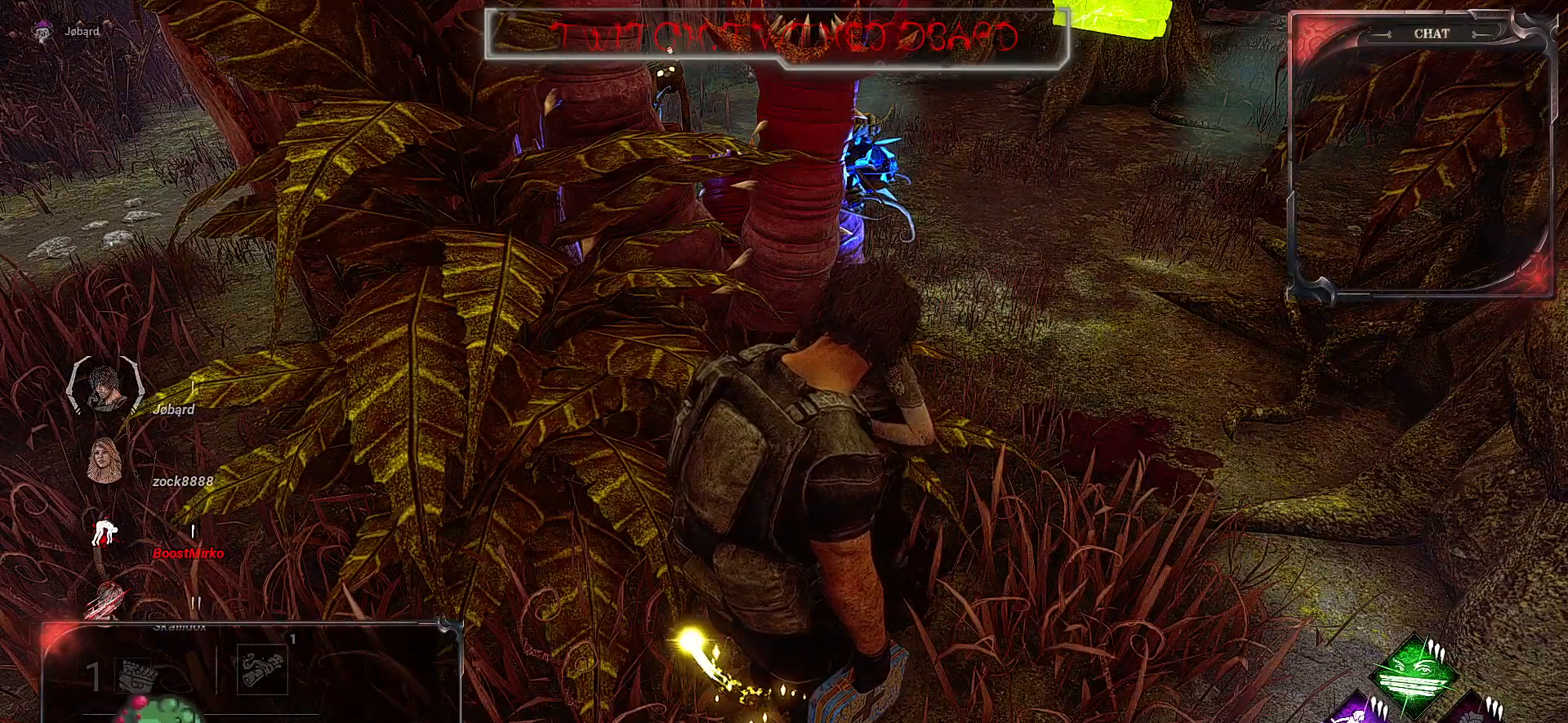
{"keys": [], "mouse": [], "events": []}
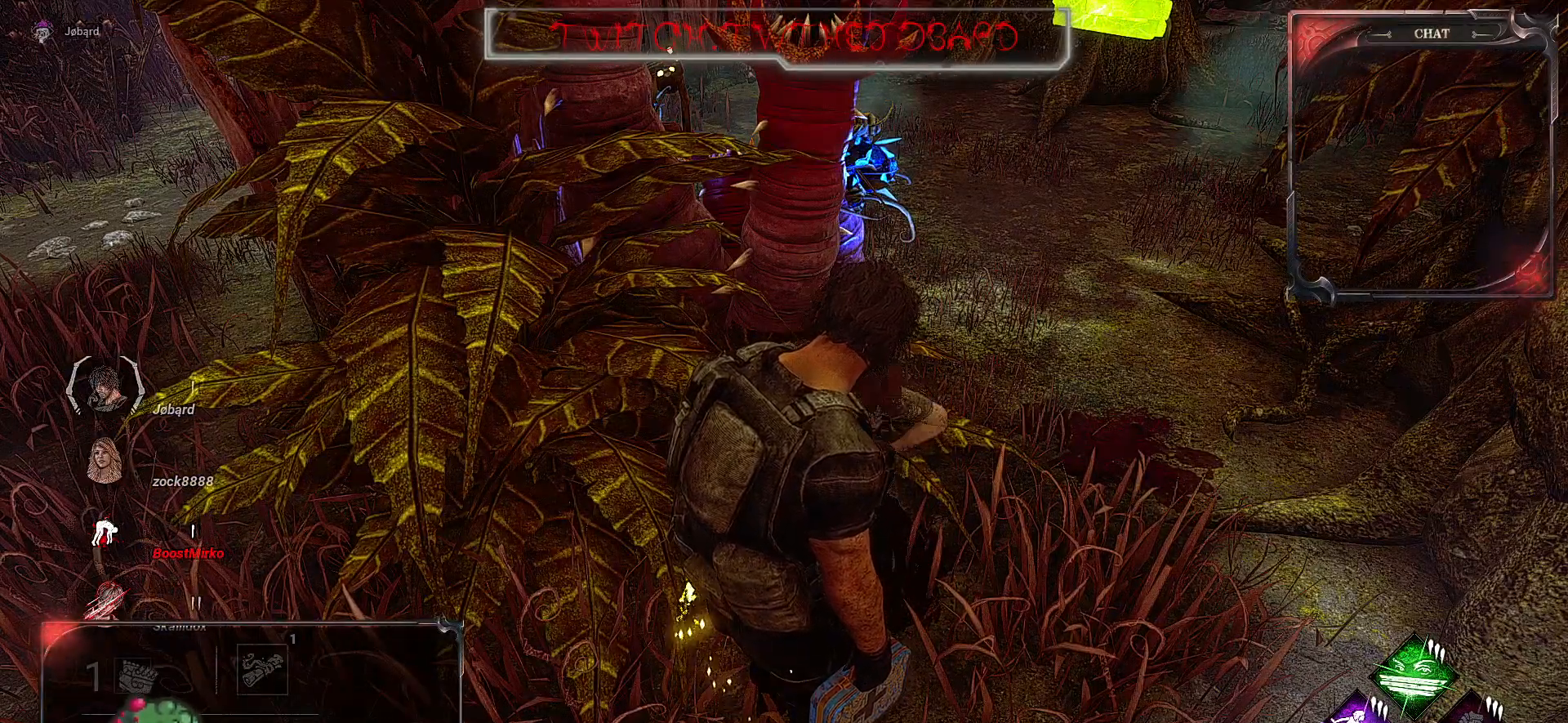
{"keys": [], "mouse": [], "events": []}
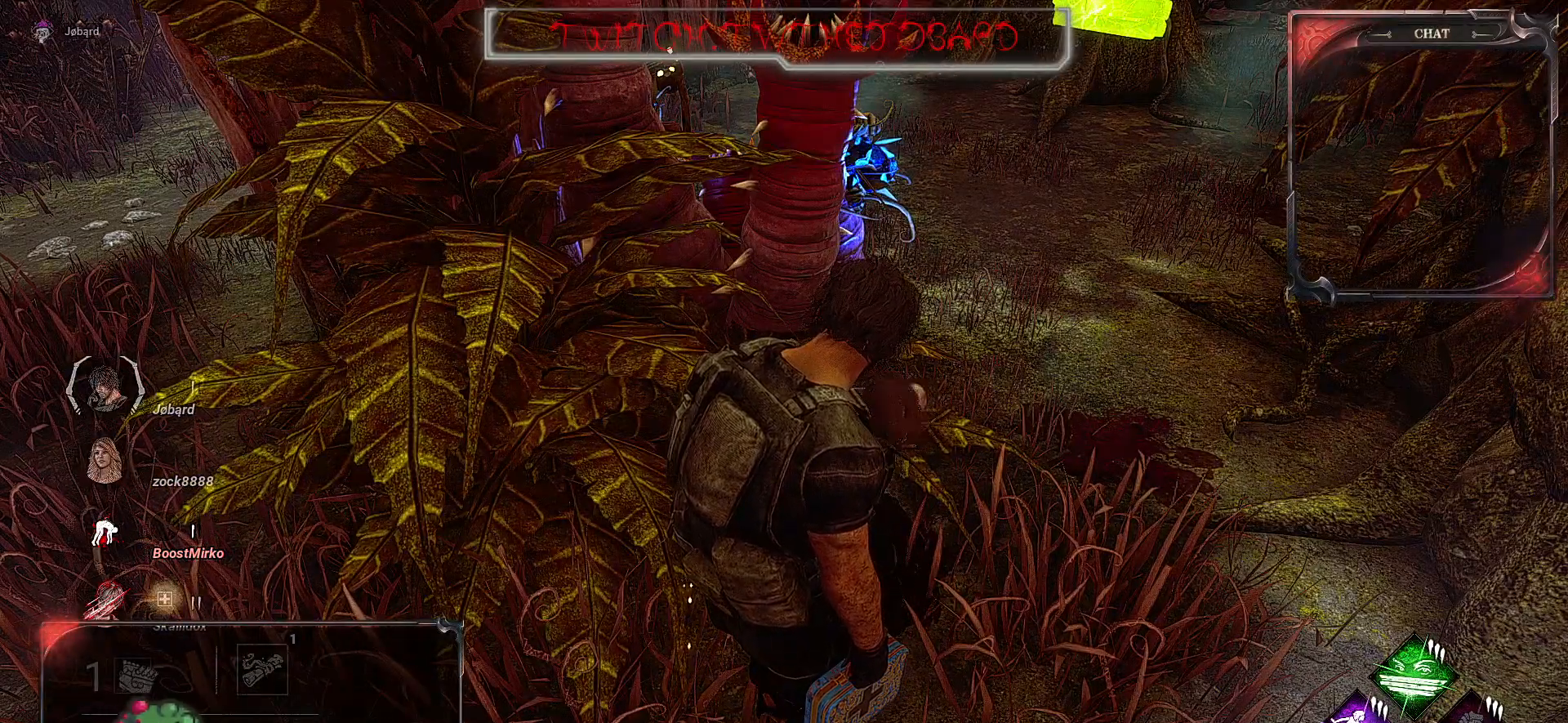
{"keys": ["d"], "mouse": [], "events": [[333, "d", "down"]]}
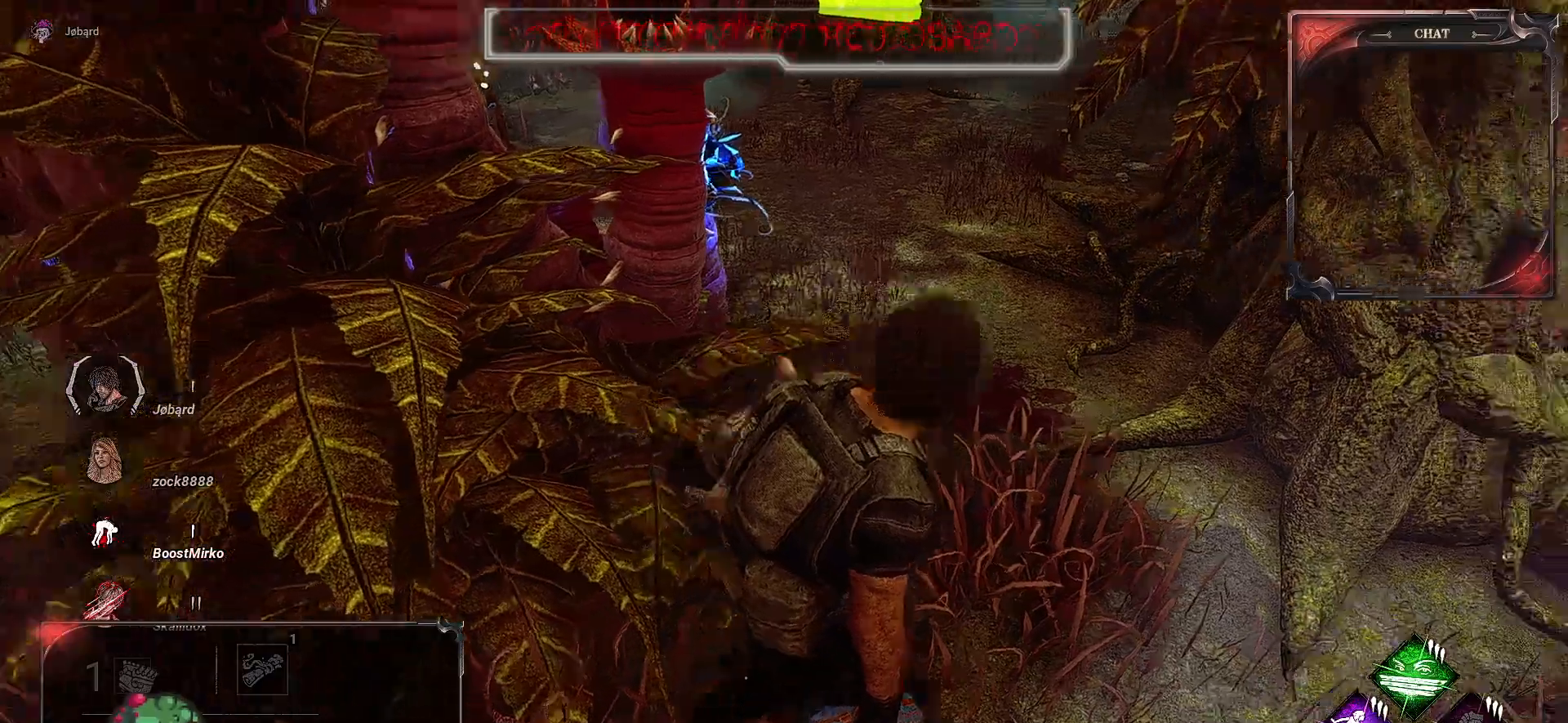
{"keys": ["q", "shift", "z"], "mouse": [], "events": [[50, "z", "down"], [67, "d", "up"], [167, "shift", "down"], [267, "q", "down"]]}
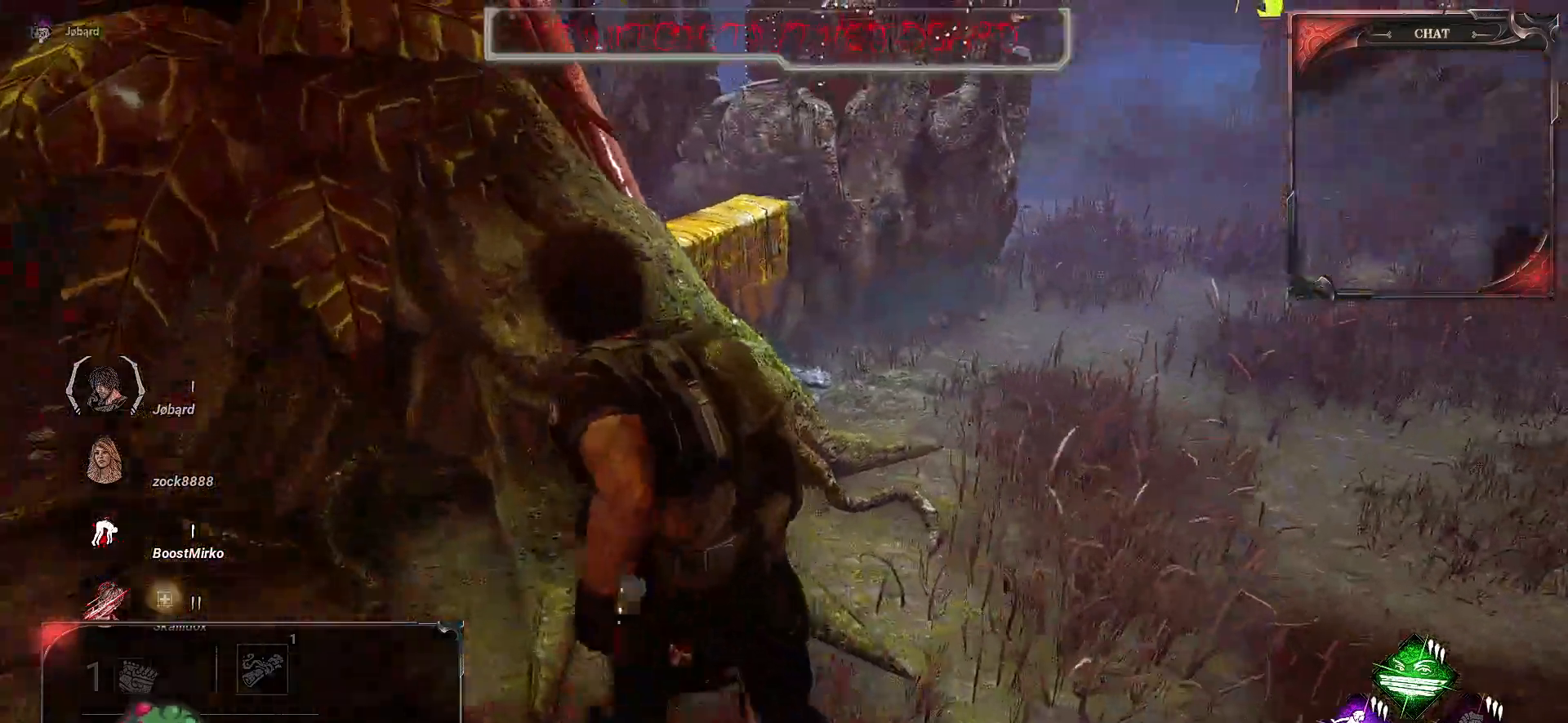
{"keys": ["d", "shift", "z"], "mouse": [], "events": [[100, "q", "up"], [150, "d", "down"]]}